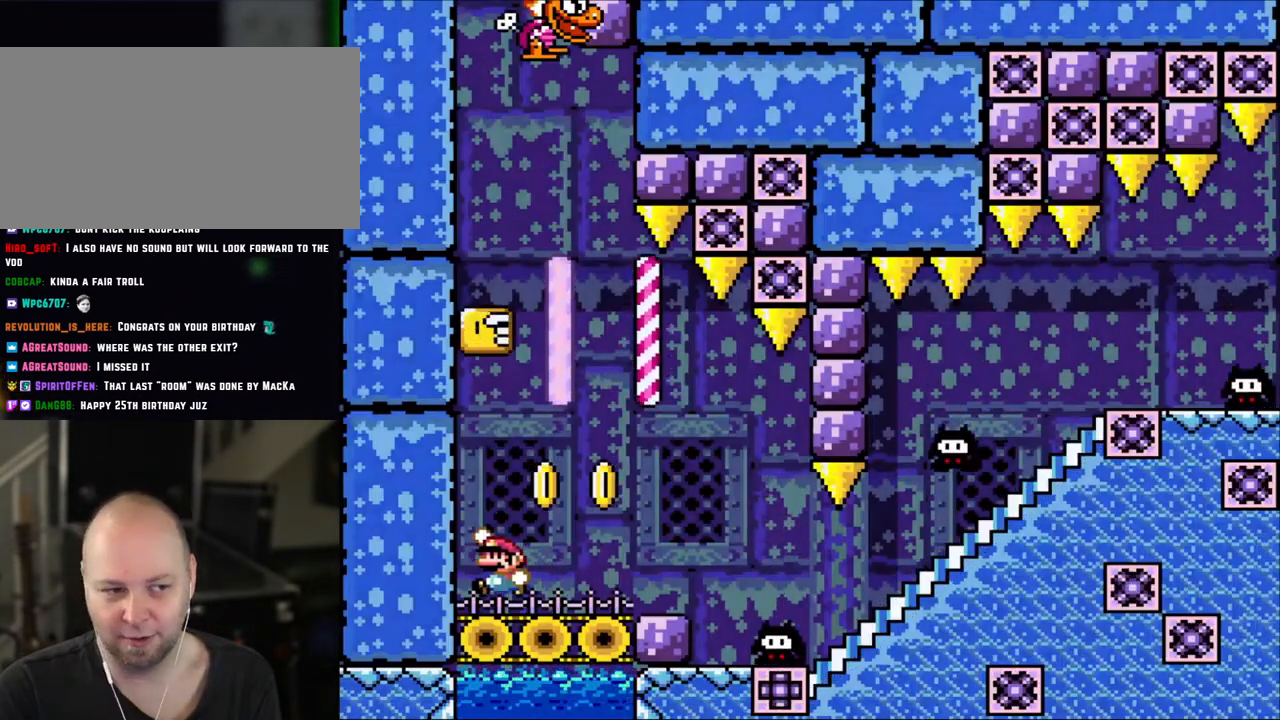
Gameplay with a controller (Nintendo layout); each line is a JSON object with the inputs held at the frame after it. "events" lists button and stick changes between this image and that frame as [ms after this image, input, new state], when the widget could be followed in between. Not read: L3 R3.
{"buttons": ["Y"], "events": [[100, "B", "down"], [183, "DPAD_LEFT", "up"], [450, "B", "up"]]}
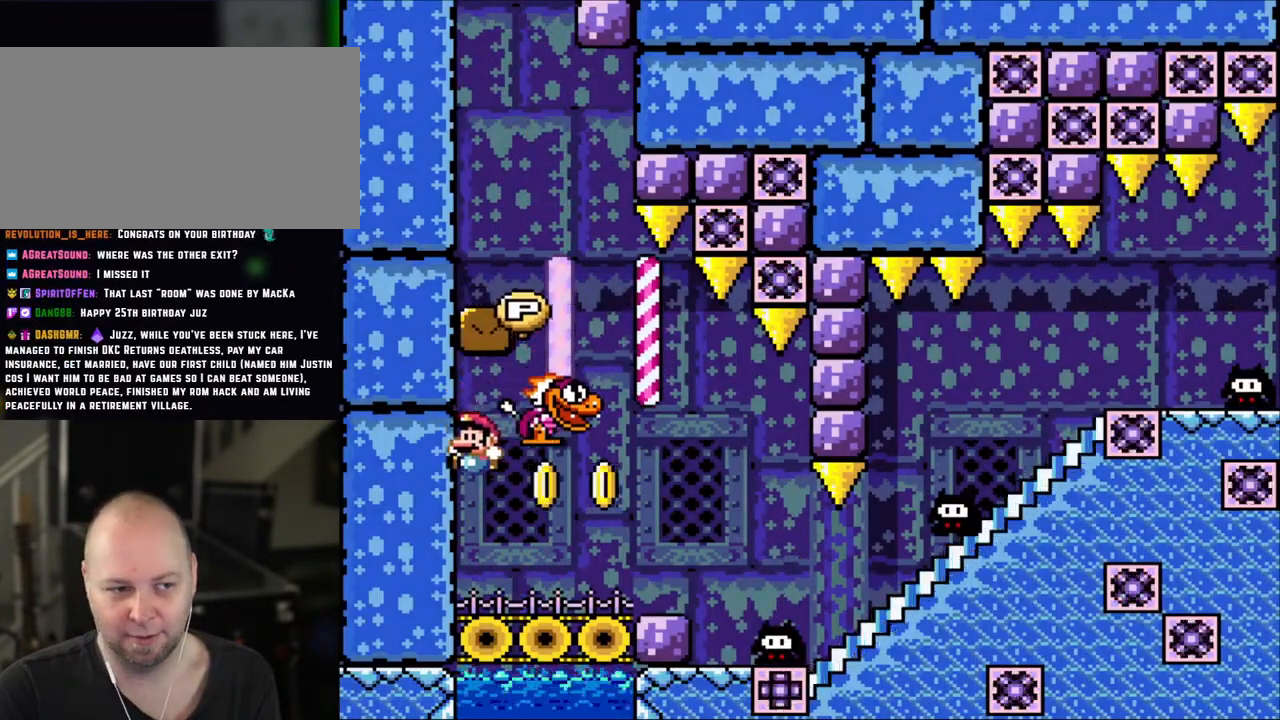
{"buttons": ["Y", "DPAD_RIGHT"], "events": [[333, "B", "down"], [400, "B", "up"], [500, "DPAD_RIGHT", "down"]]}
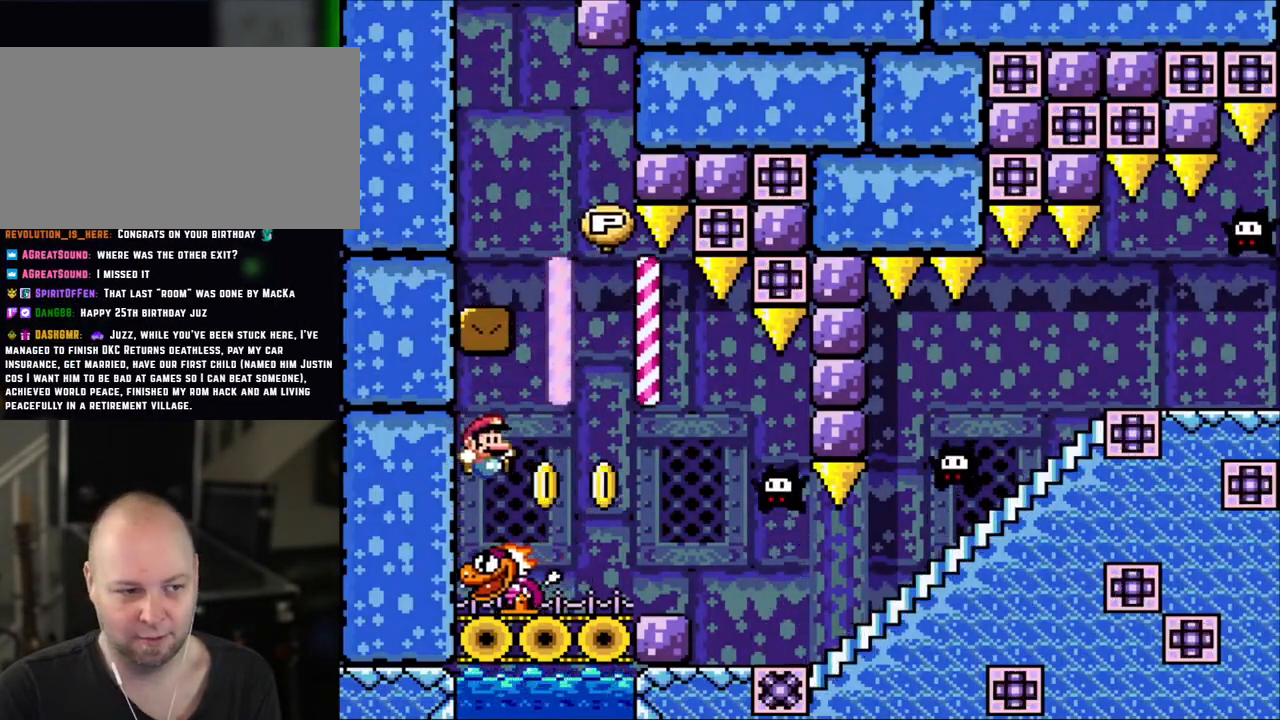
{"buttons": ["Y", "DPAD_RIGHT"], "events": [[100, "DPAD_RIGHT", "up"], [200, "DPAD_LEFT", "down"], [350, "DPAD_LEFT", "up"], [433, "DPAD_RIGHT", "down"]]}
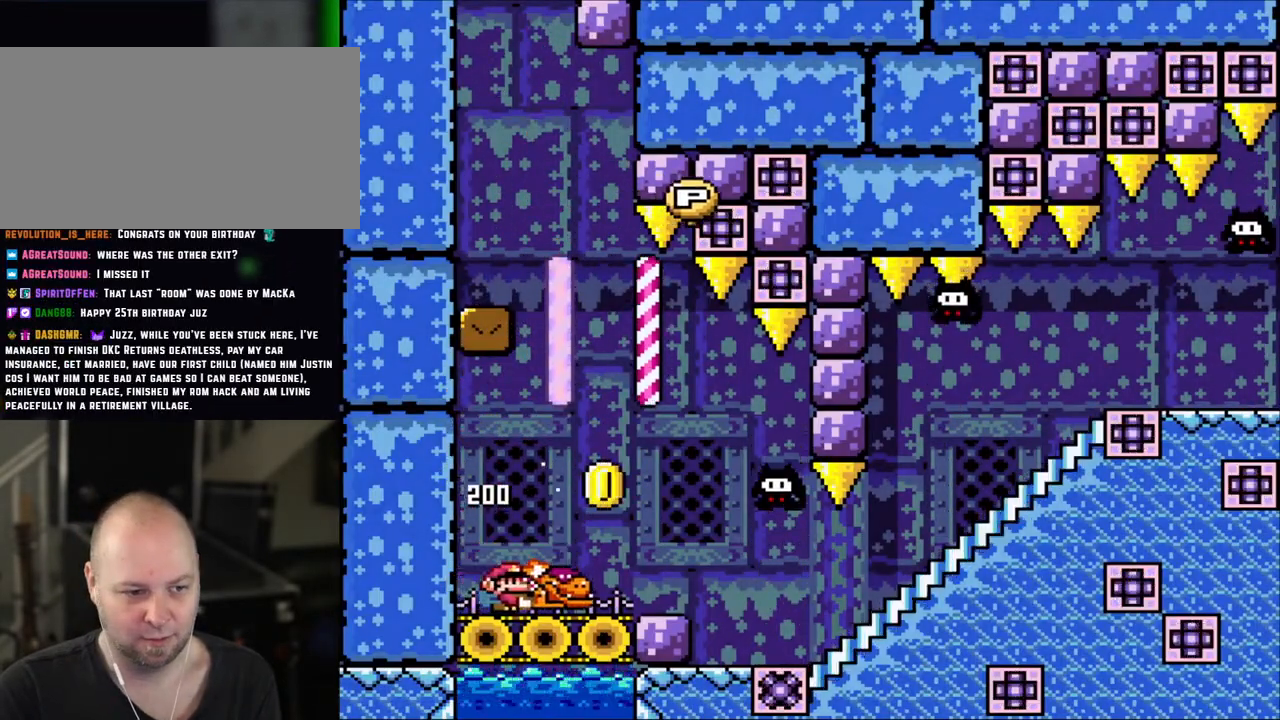
{"buttons": ["Y"], "events": [[200, "B", "down"], [300, "B", "up"], [300, "Y", "up"], [350, "DPAD_RIGHT", "up"], [433, "Y", "down"]]}
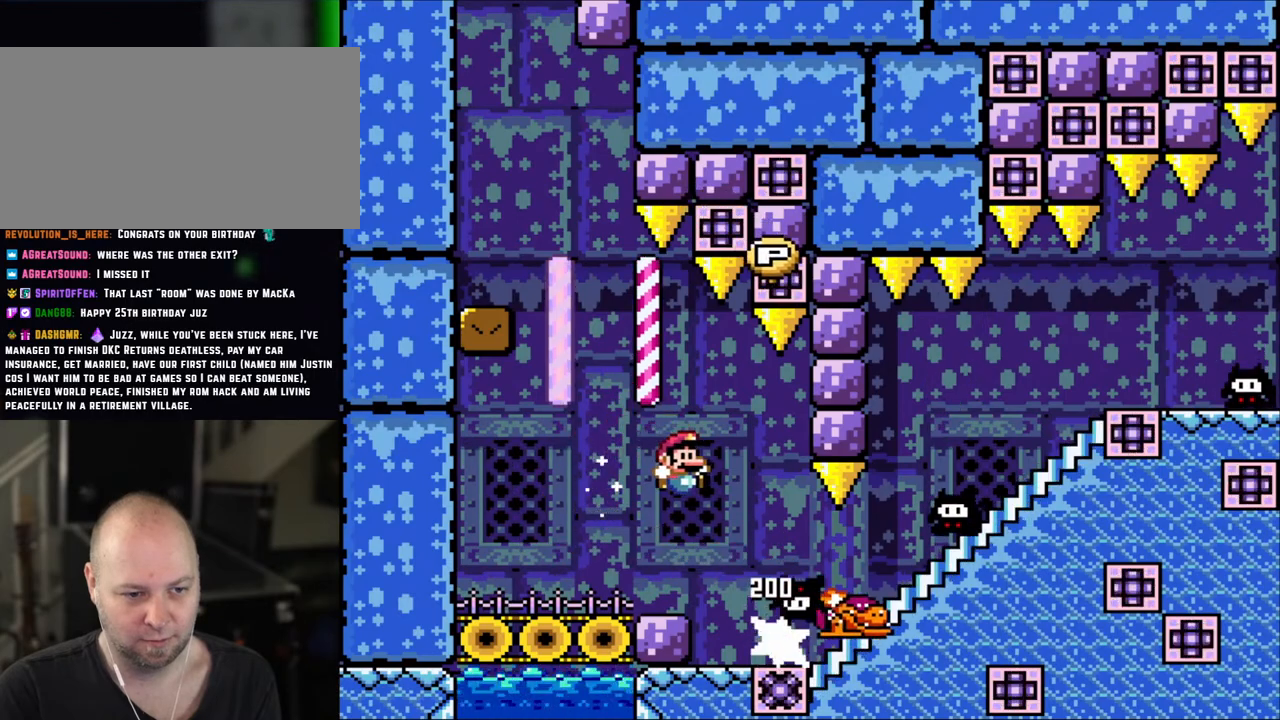
{"buttons": ["Y", "DPAD_RIGHT"], "events": [[300, "DPAD_RIGHT", "down"]]}
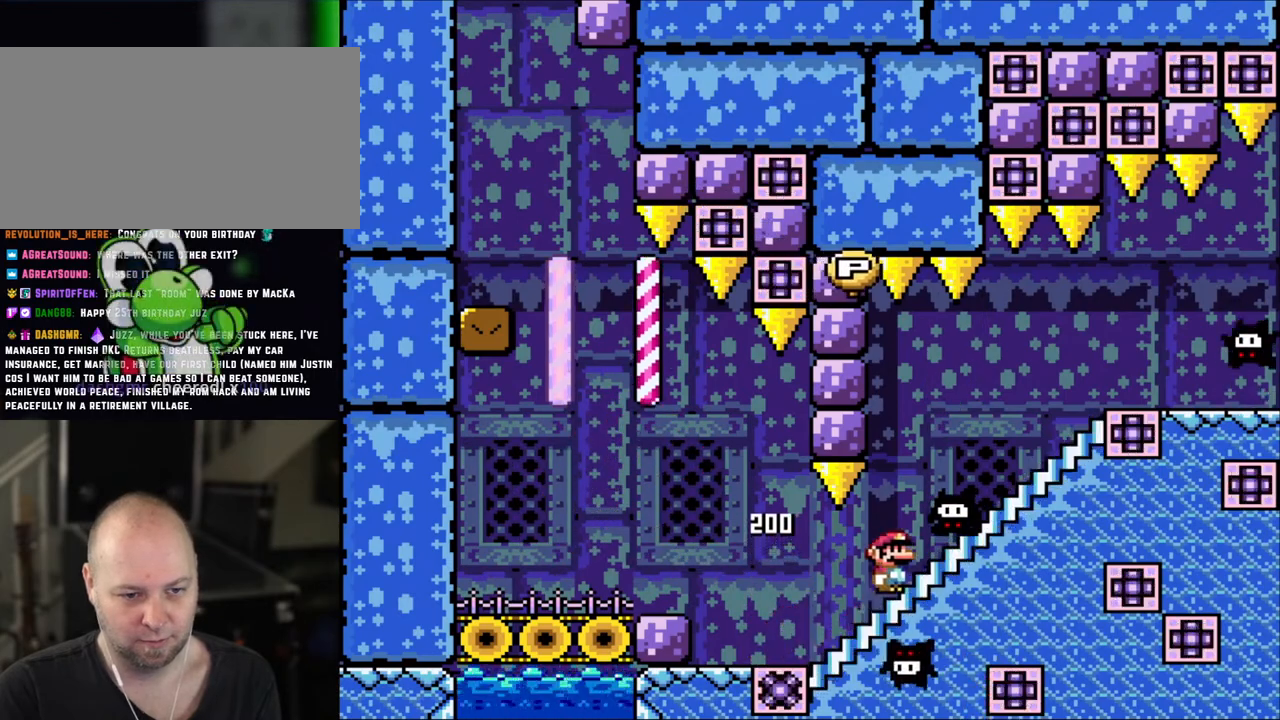
{"buttons": ["Y"], "events": [[83, "DPAD_UP", "down"], [100, "DPAD_RIGHT", "up"], [100, "Y", "up"], [200, "DPAD_UP", "up"], [200, "Y", "down"]]}
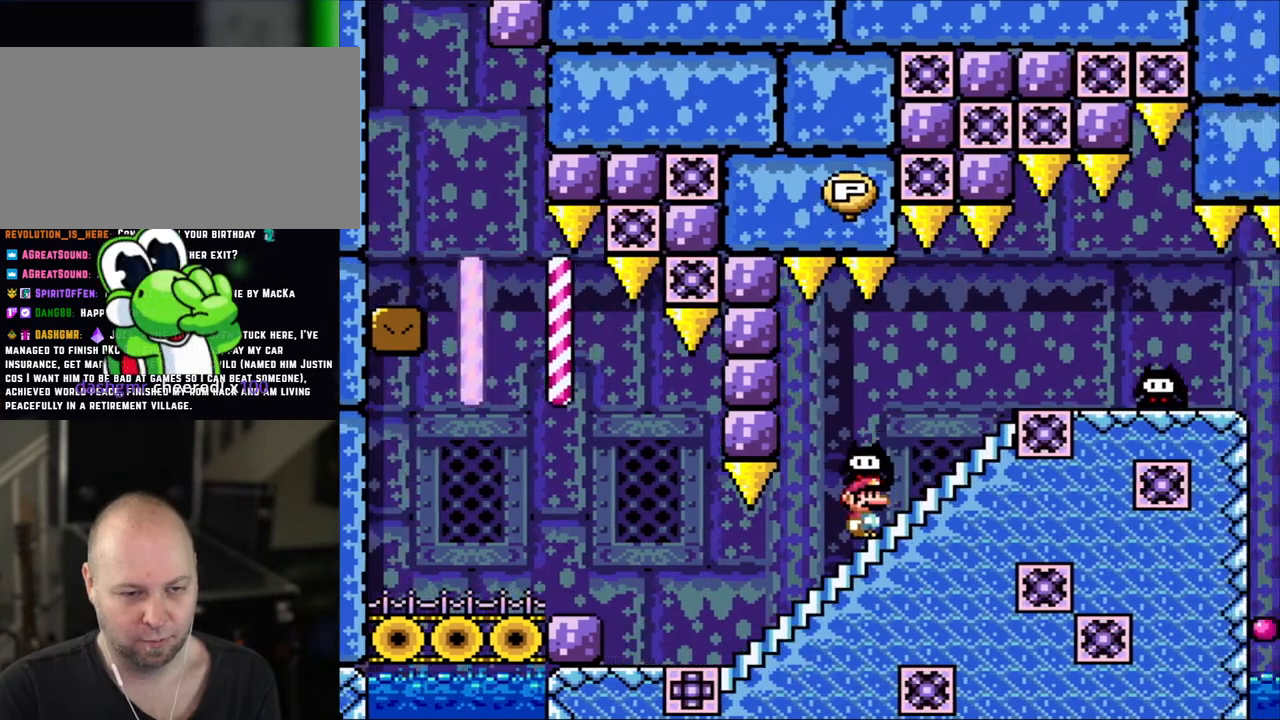
{"buttons": ["B", "Y"], "events": [[450, "B", "down"]]}
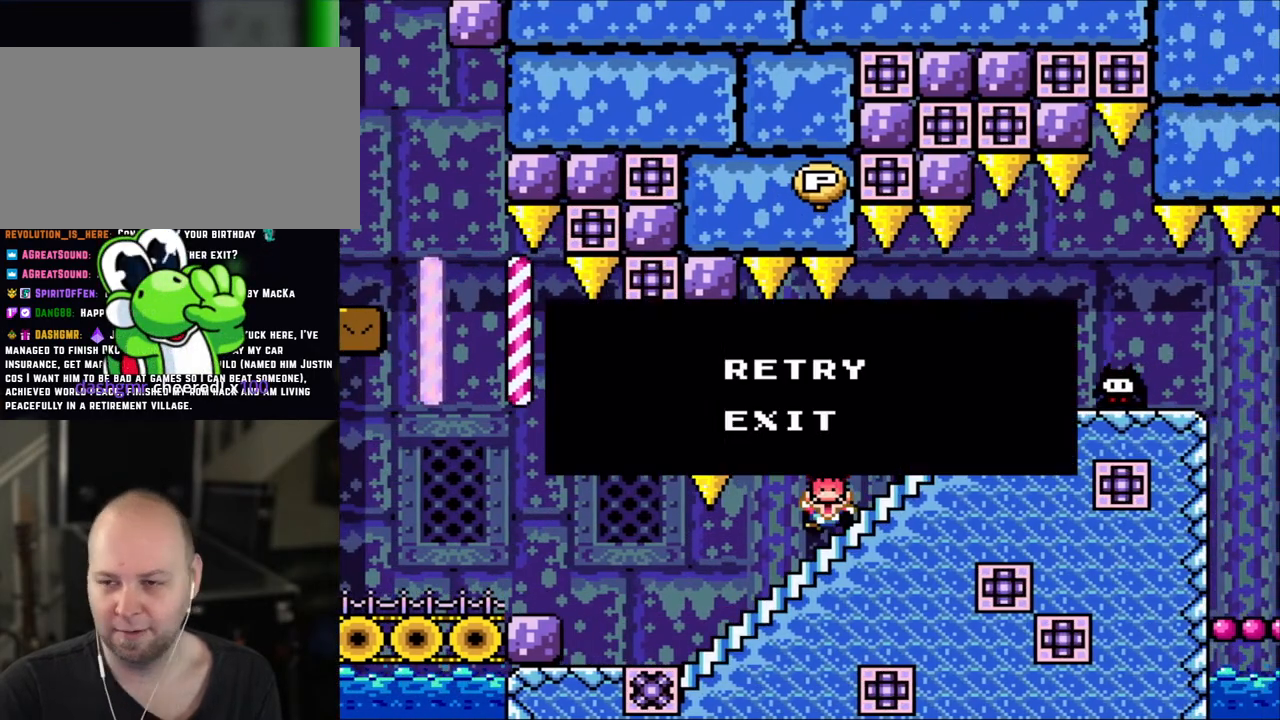
{"buttons": ["B", "Y"], "events": [[100, "B", "up"], [183, "B", "down"], [300, "B", "up"], [433, "B", "down"]]}
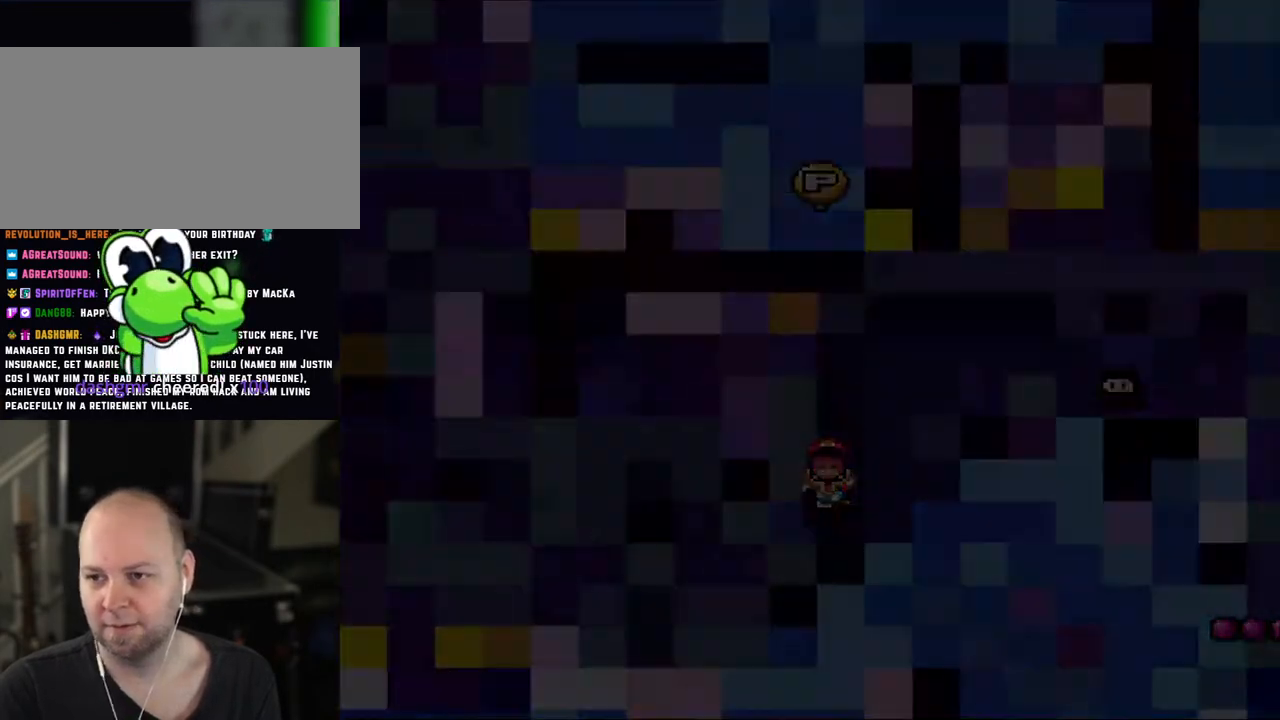
{"buttons": ["Y"], "events": [[50, "B", "up"]]}
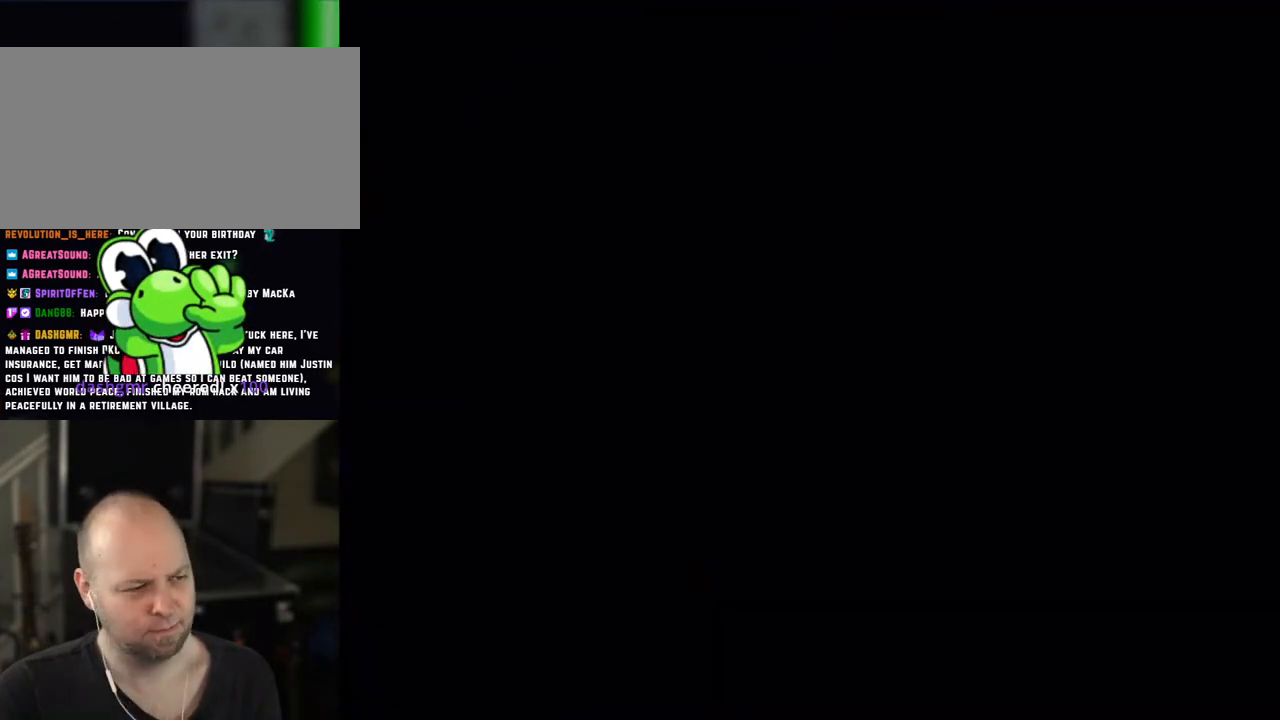
{"buttons": ["Y"], "events": []}
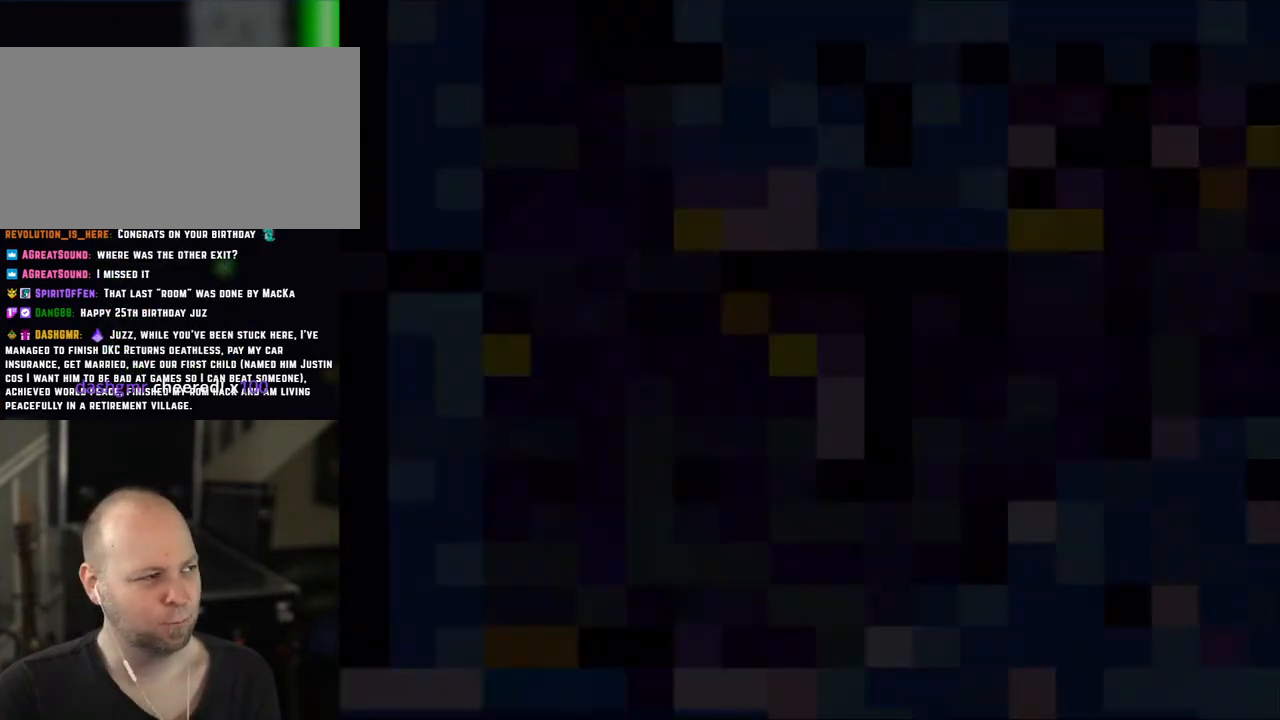
{"buttons": [], "events": [[133, "Y", "up"]]}
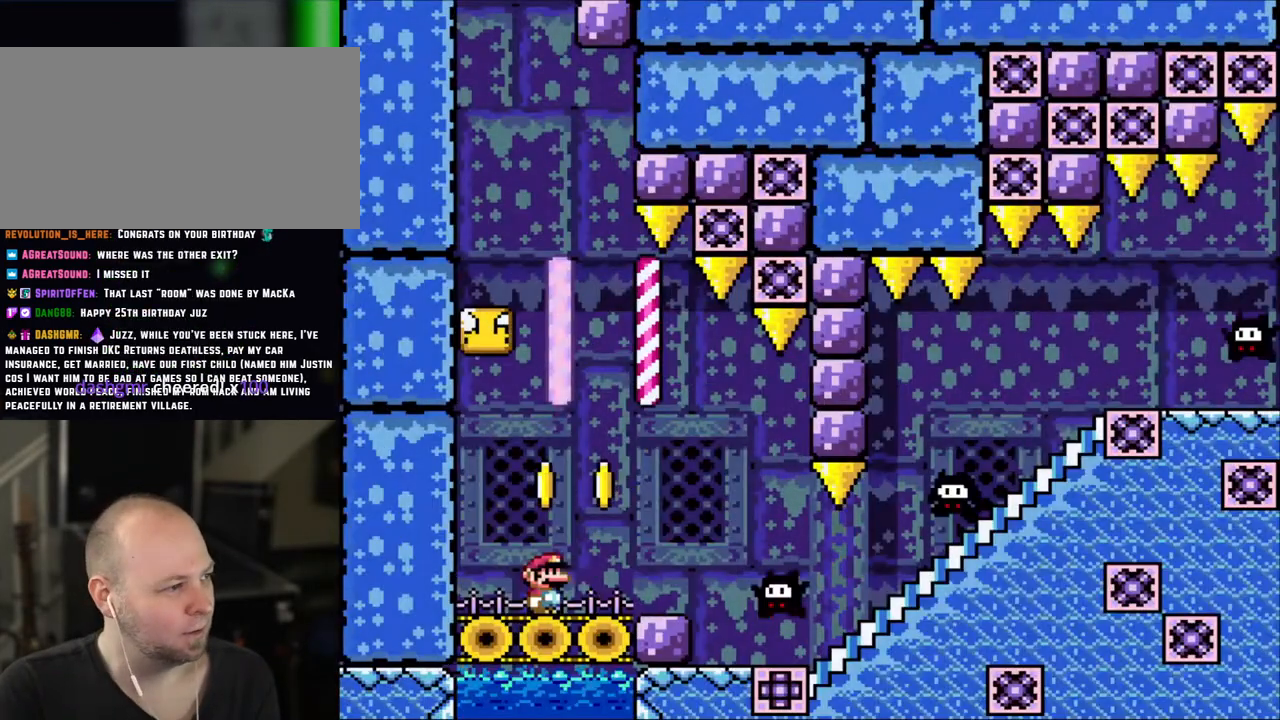
{"buttons": [], "events": []}
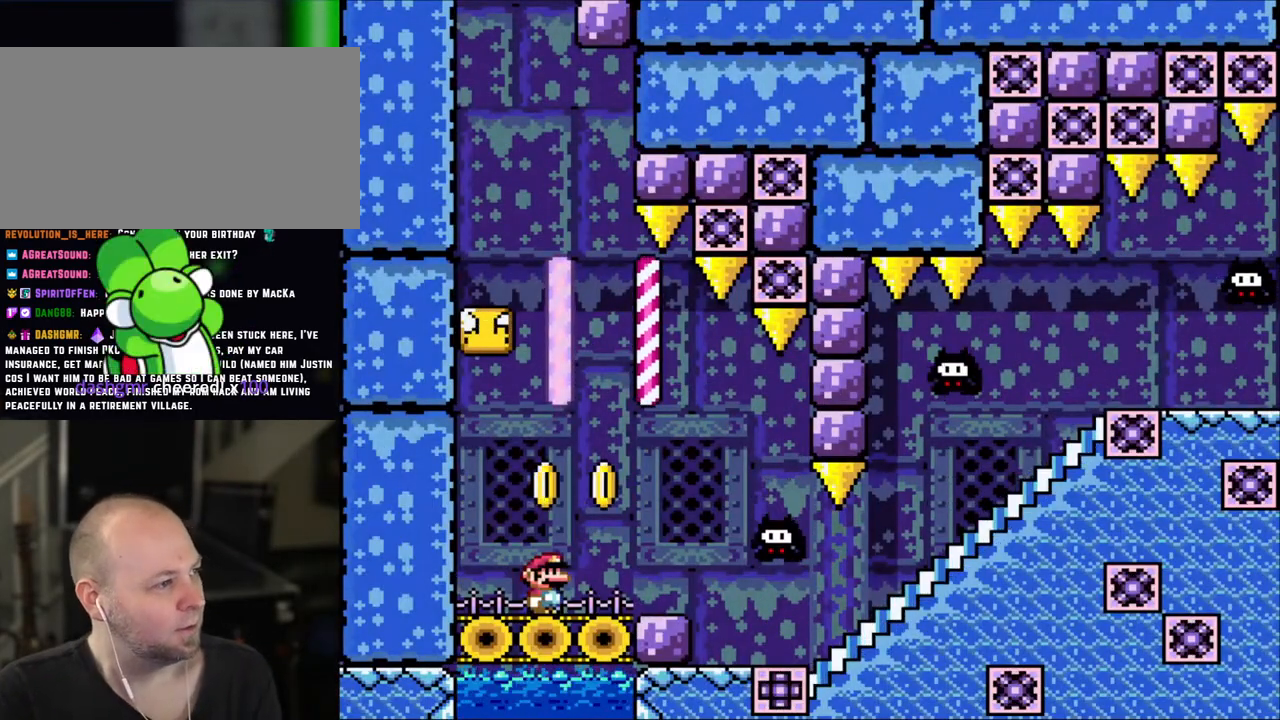
{"buttons": [], "events": []}
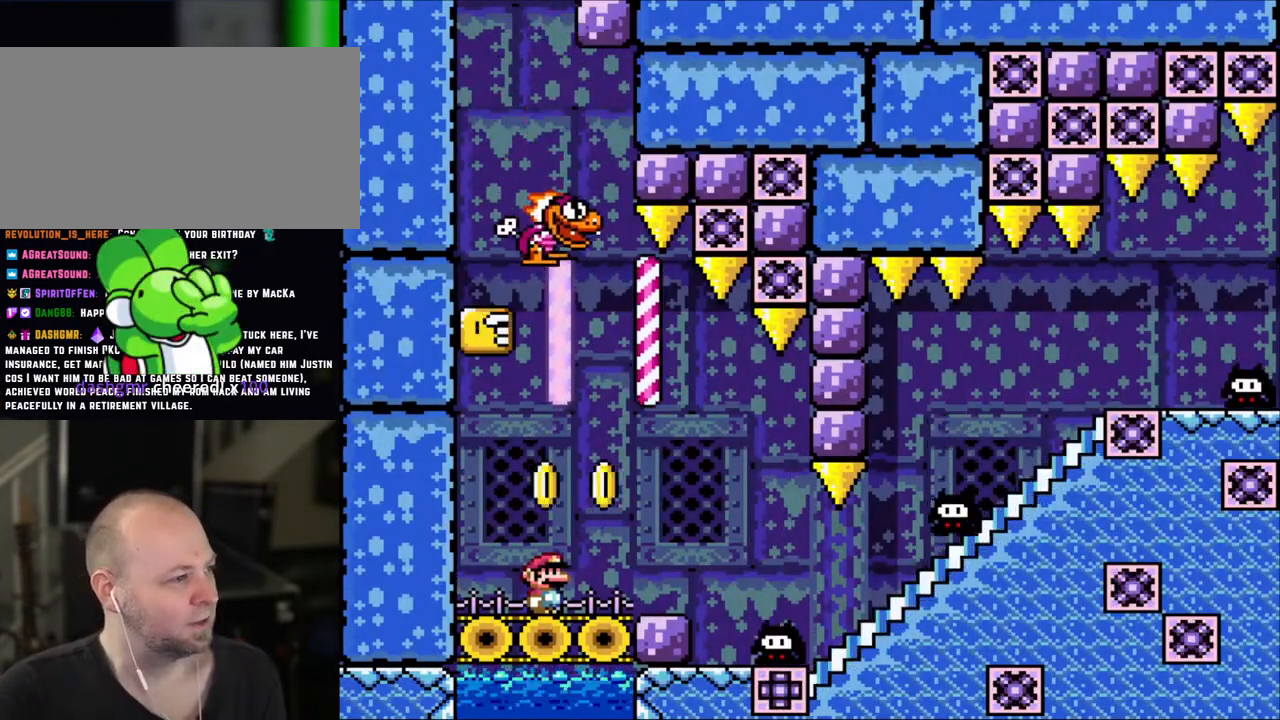
{"buttons": [], "events": []}
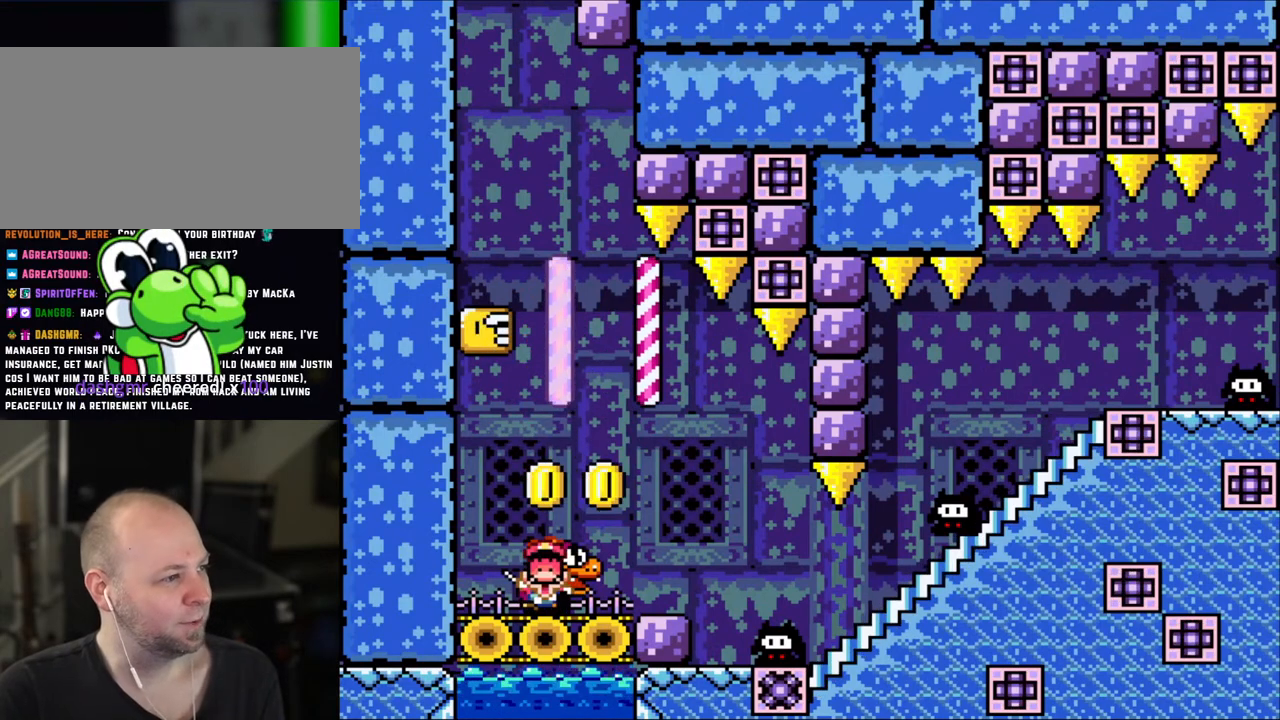
{"buttons": [], "events": []}
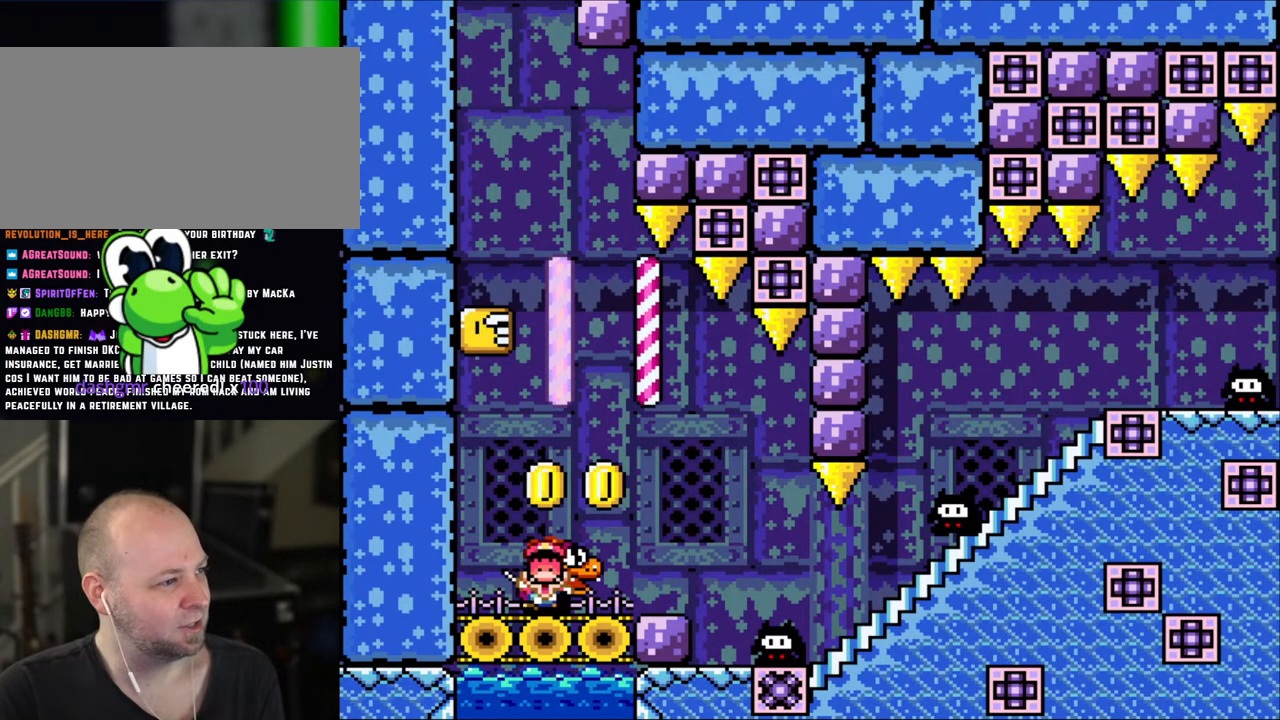
{"buttons": [], "events": []}
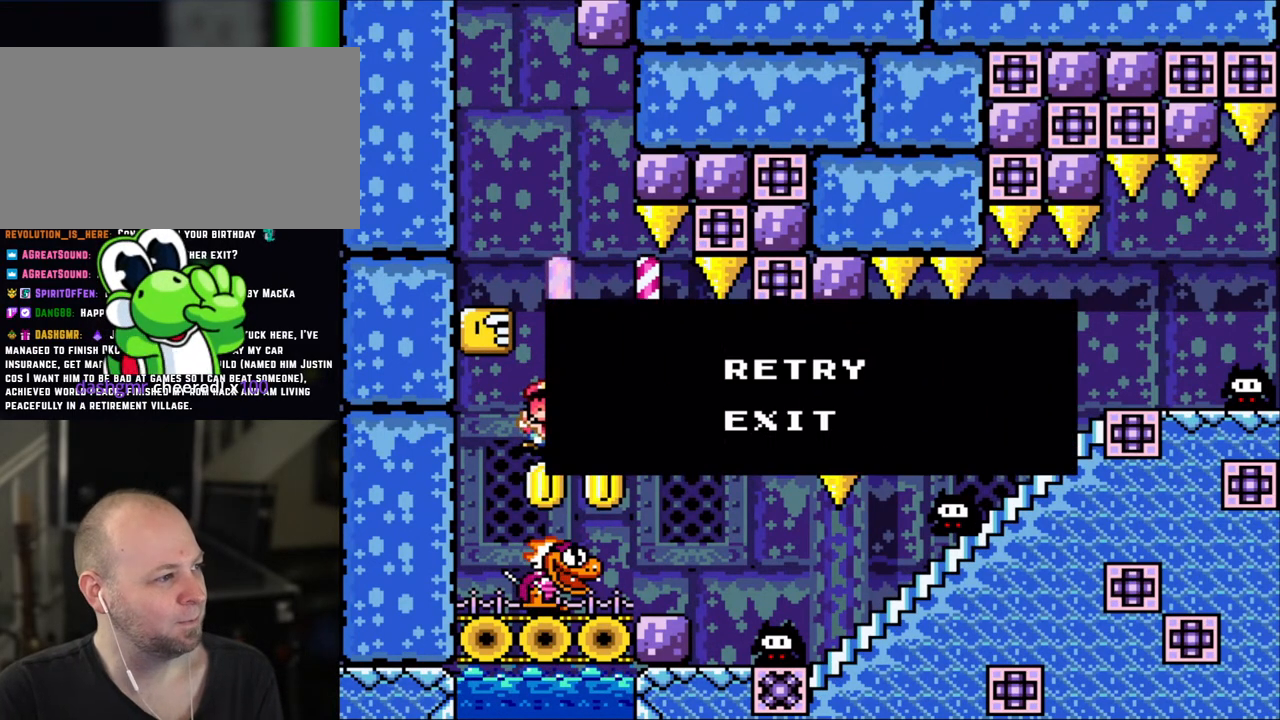
{"buttons": [], "events": []}
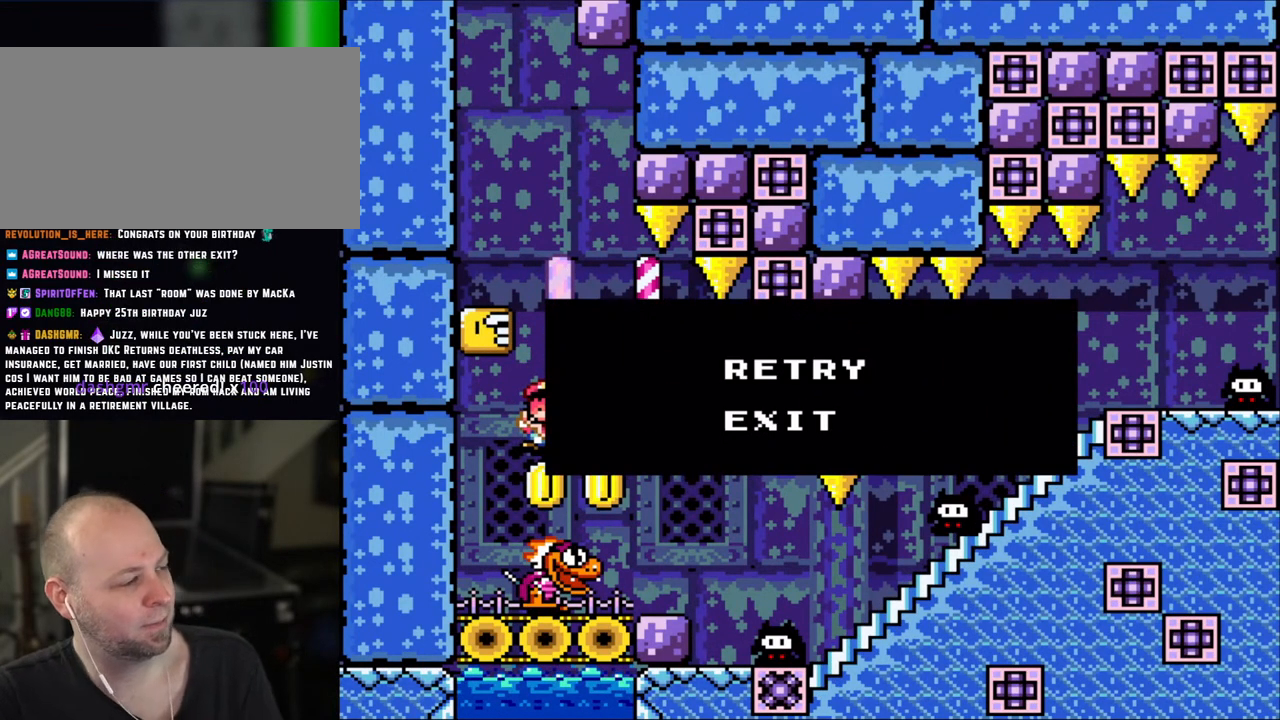
{"buttons": [], "events": []}
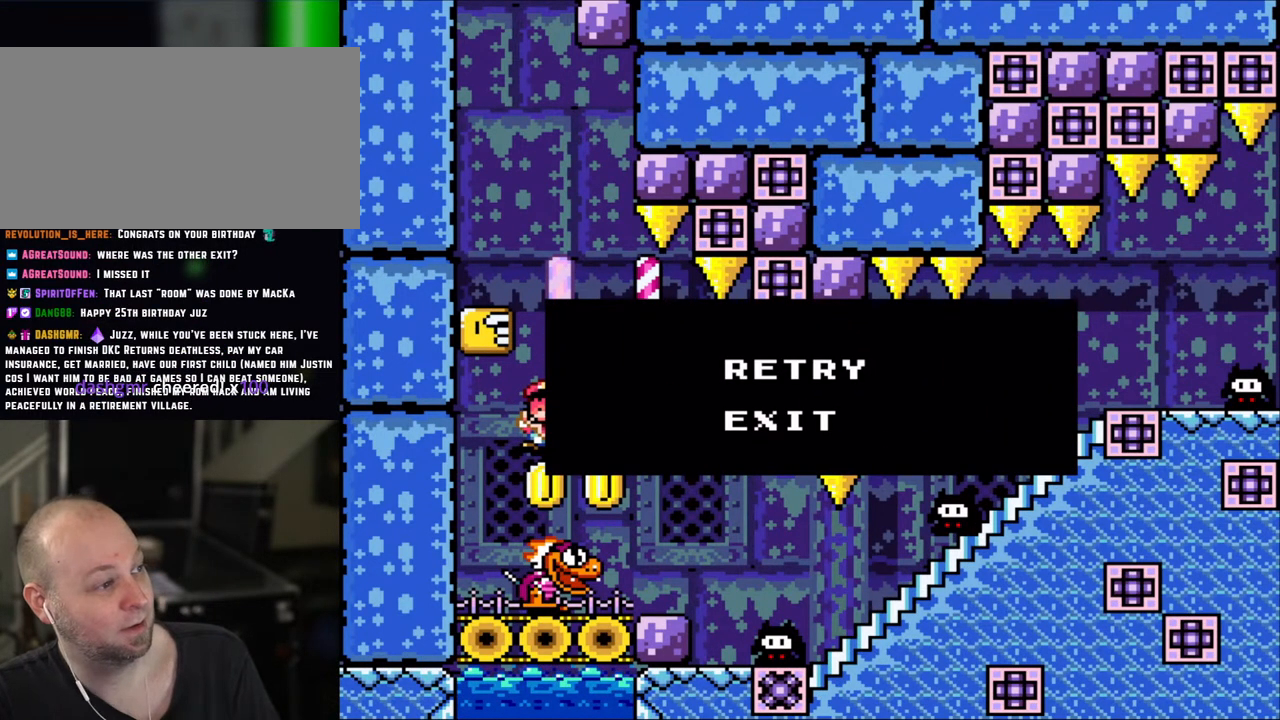
{"buttons": [], "events": []}
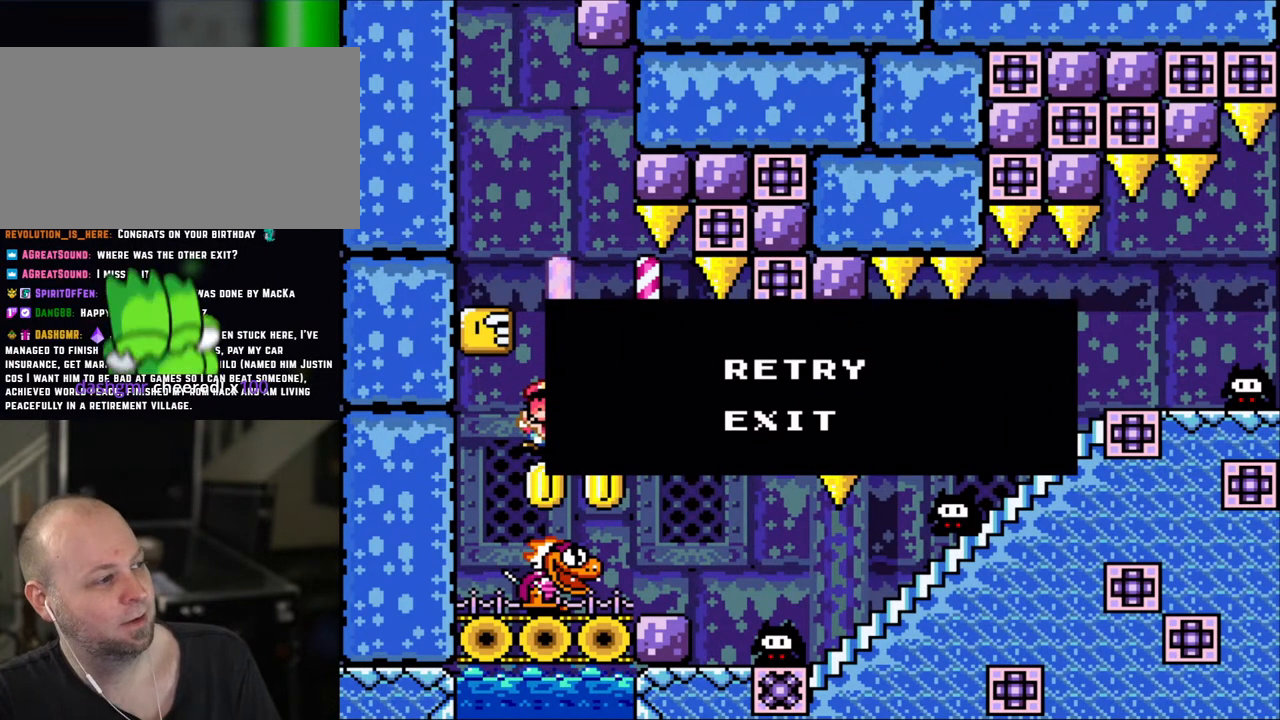
{"buttons": [], "events": []}
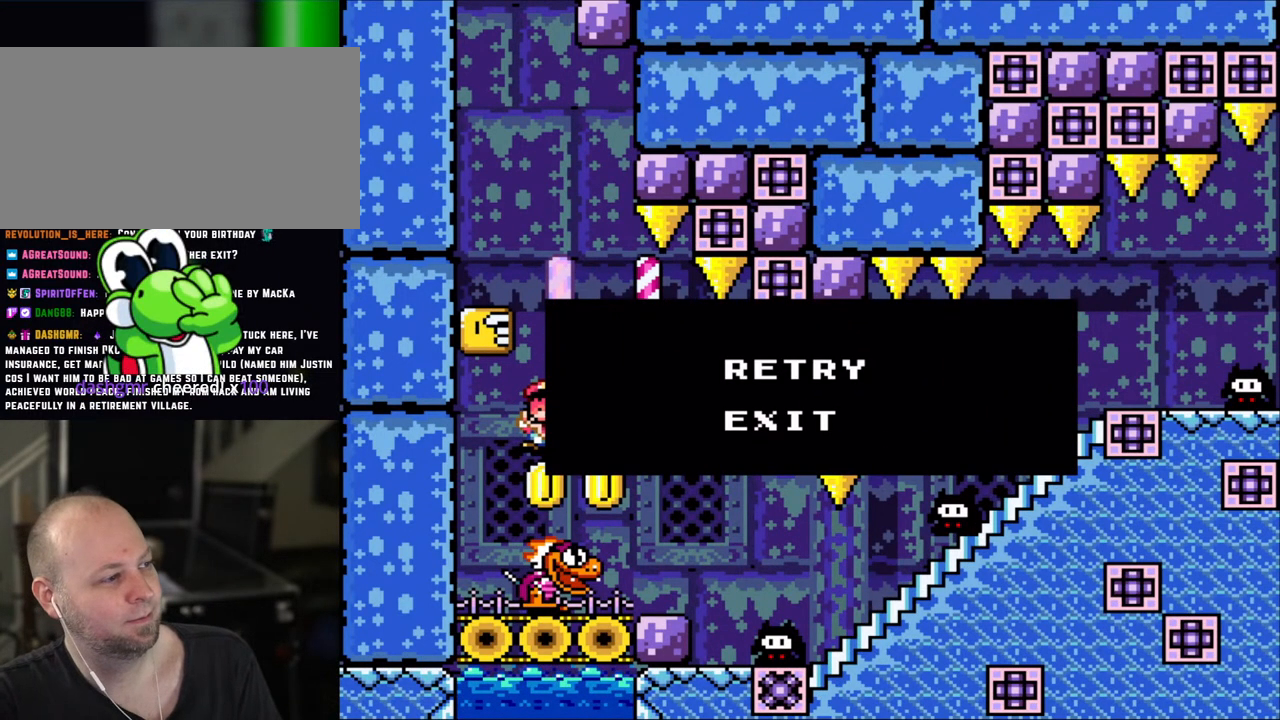
{"buttons": [], "events": []}
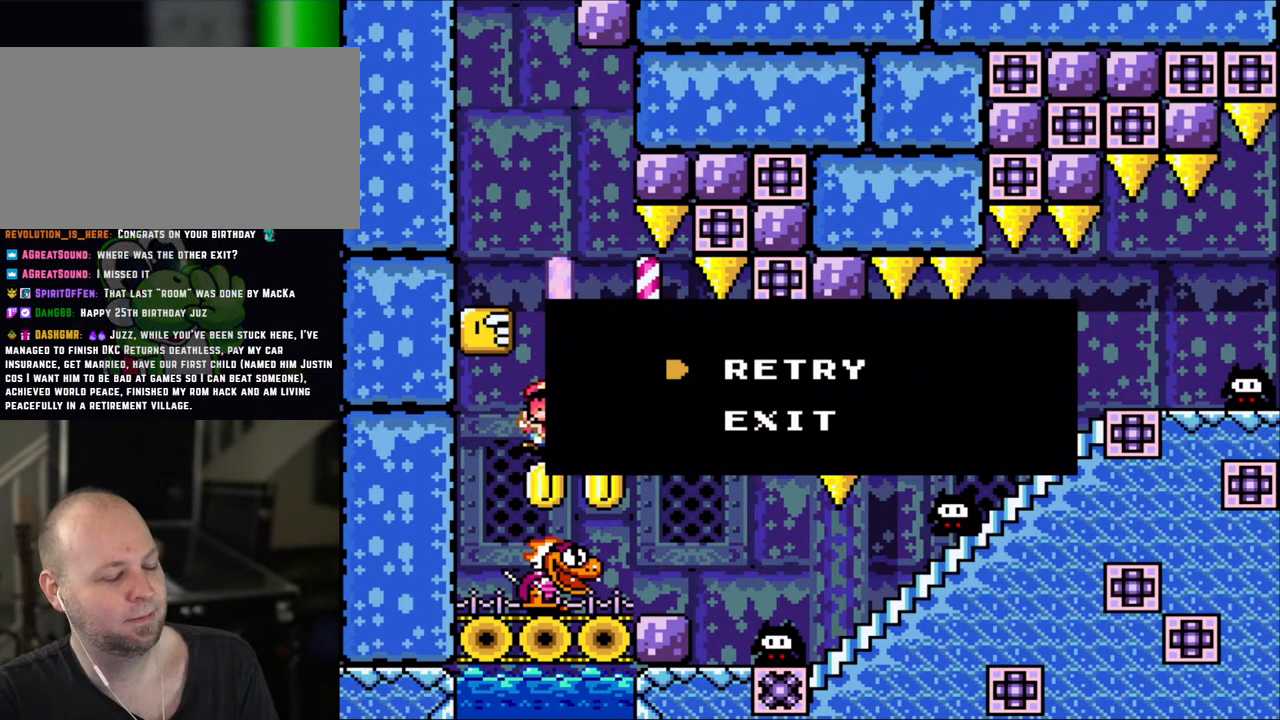
{"buttons": [], "events": [[150, "A", "down"], [333, "A", "up"]]}
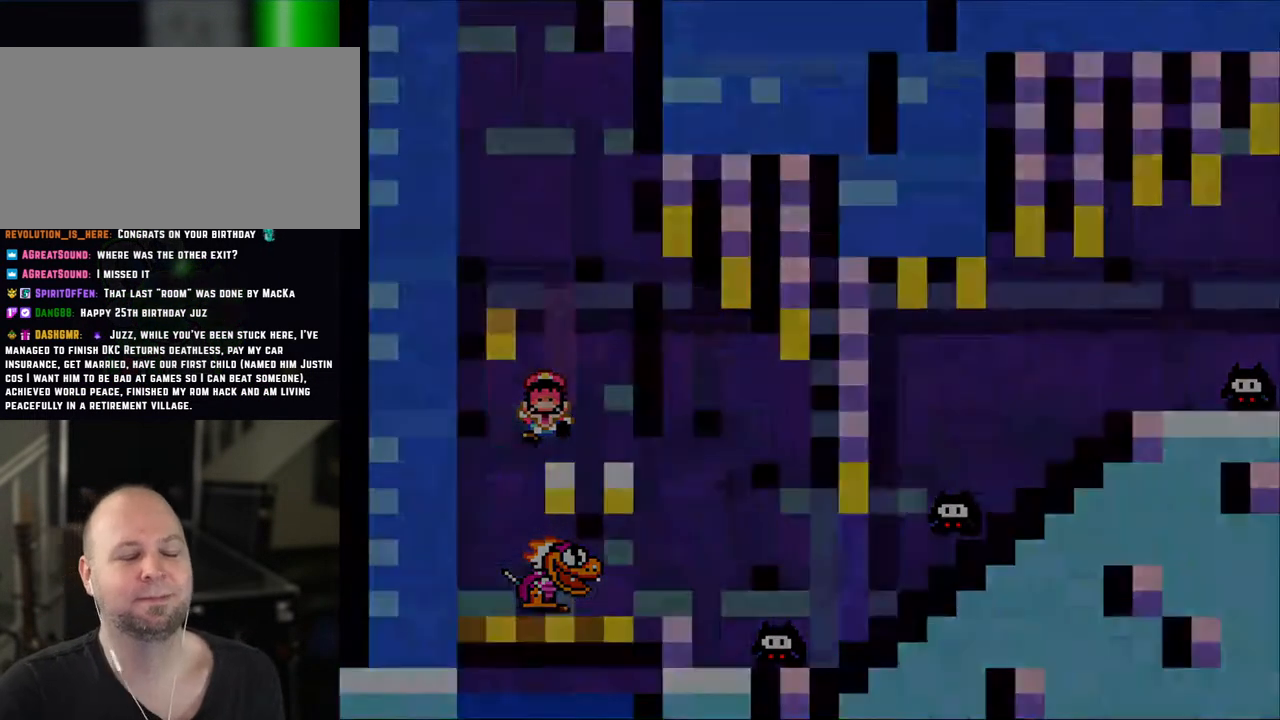
{"buttons": ["Y"], "events": [[433, "Y", "down"]]}
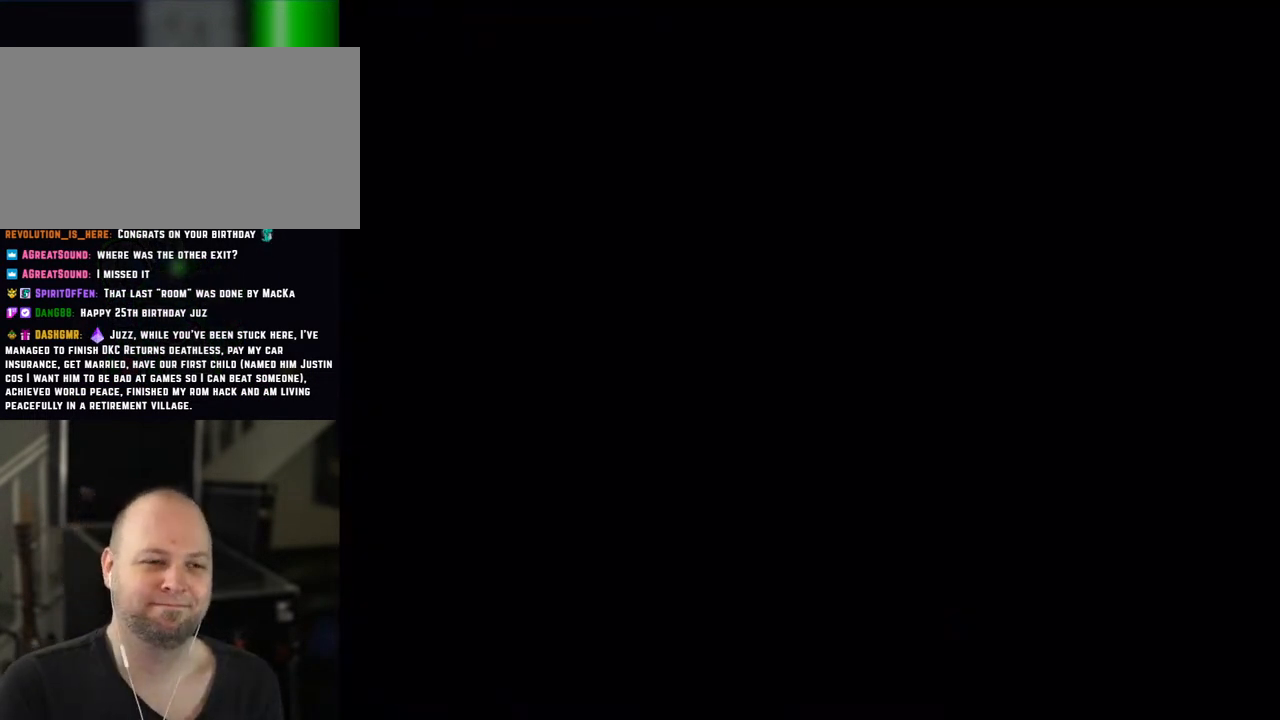
{"buttons": ["Y"], "events": []}
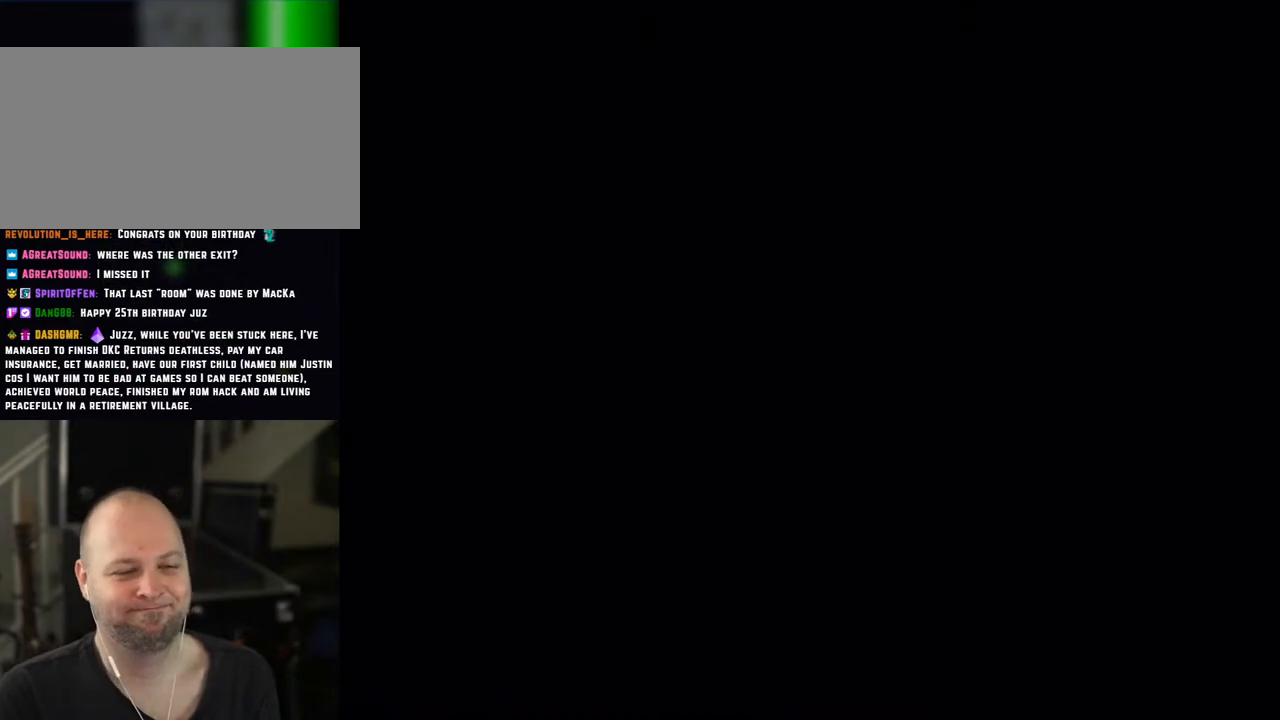
{"buttons": ["Y"], "events": []}
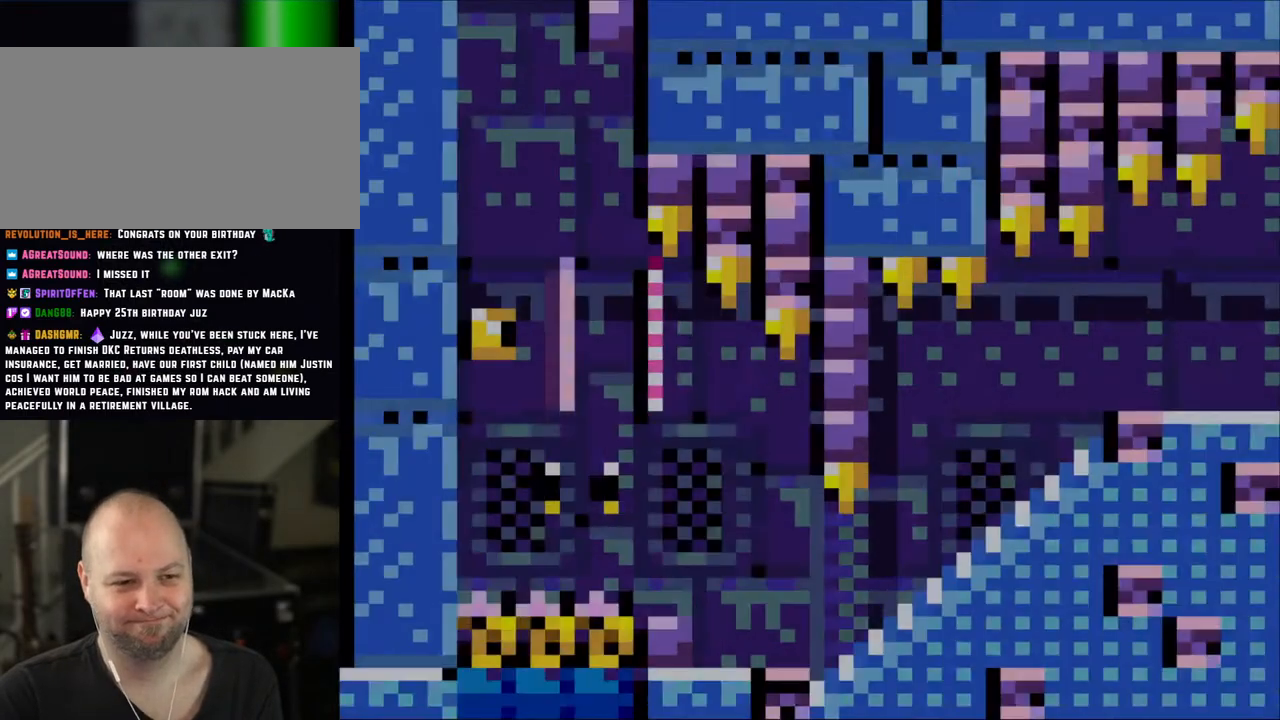
{"buttons": ["Y", "DPAD_LEFT"], "events": [[500, "DPAD_LEFT", "down"]]}
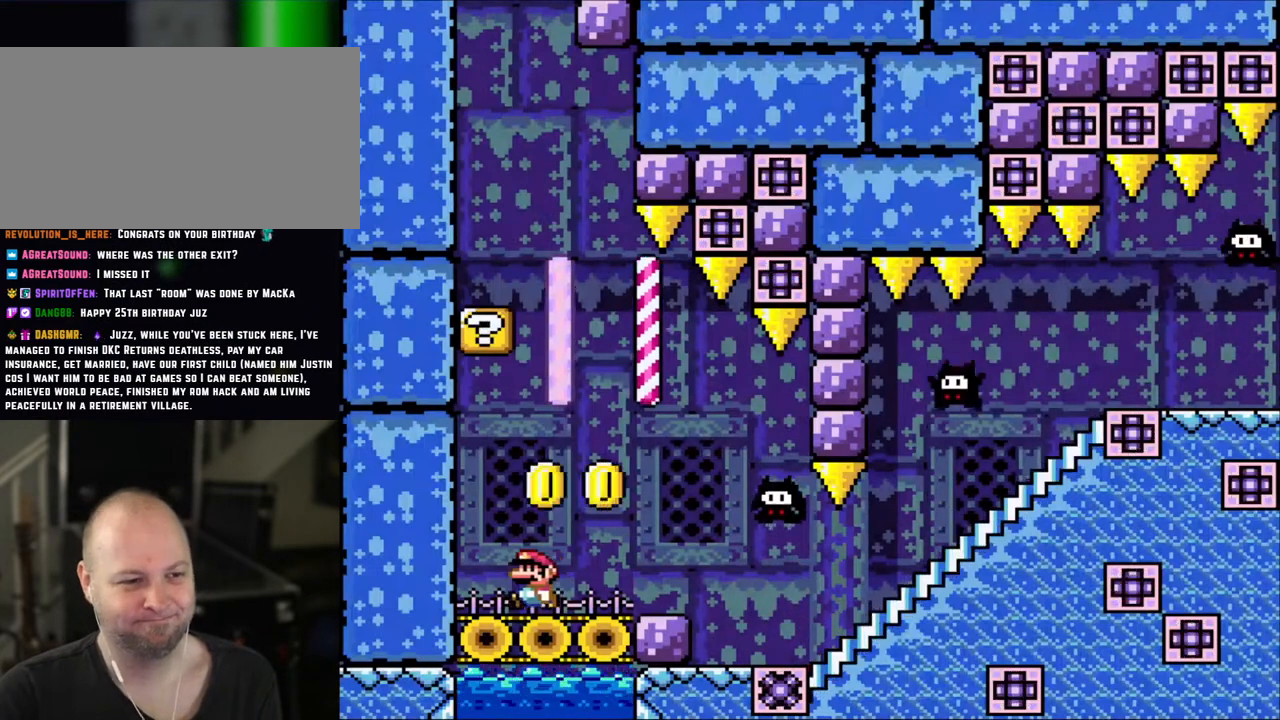
{"buttons": ["B", "Y"], "events": [[250, "B", "down"], [333, "DPAD_LEFT", "up"]]}
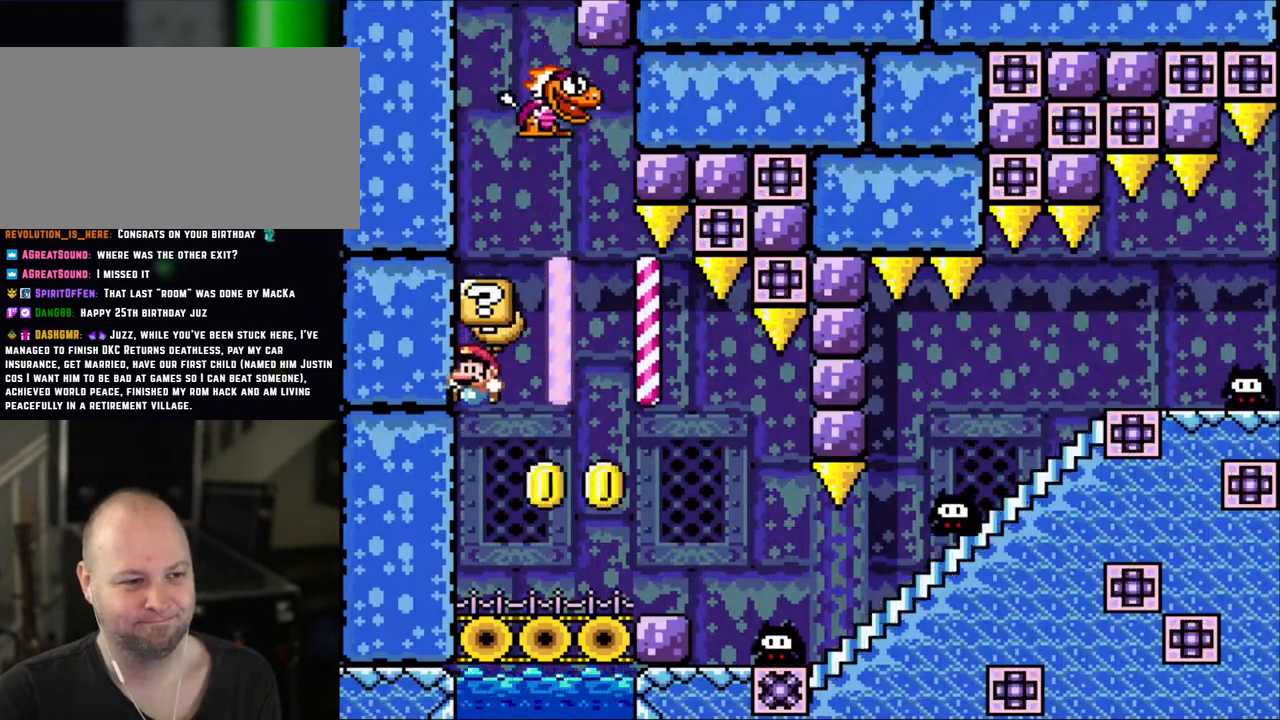
{"buttons": ["B", "Y"], "events": [[150, "B", "up"], [500, "B", "down"]]}
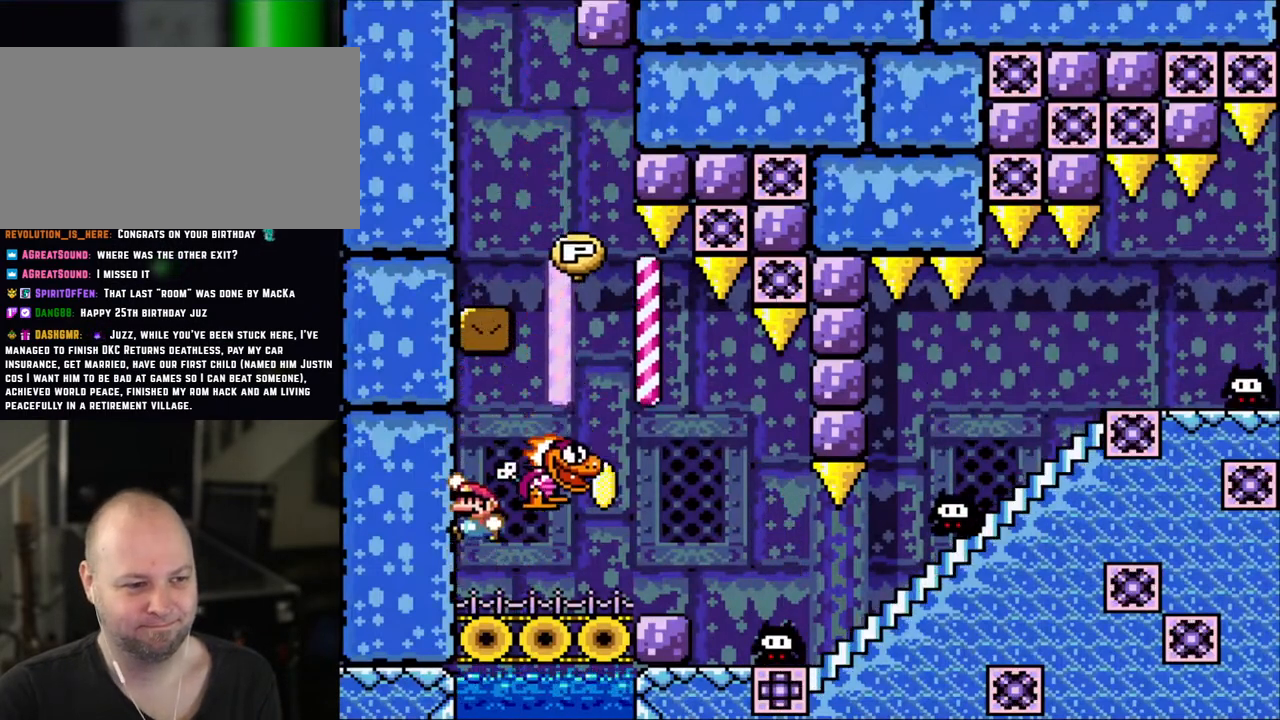
{"buttons": ["Y", "DPAD_LEFT"], "events": [[100, "B", "up"], [150, "DPAD_RIGHT", "down"], [283, "DPAD_RIGHT", "up"], [400, "DPAD_LEFT", "down"]]}